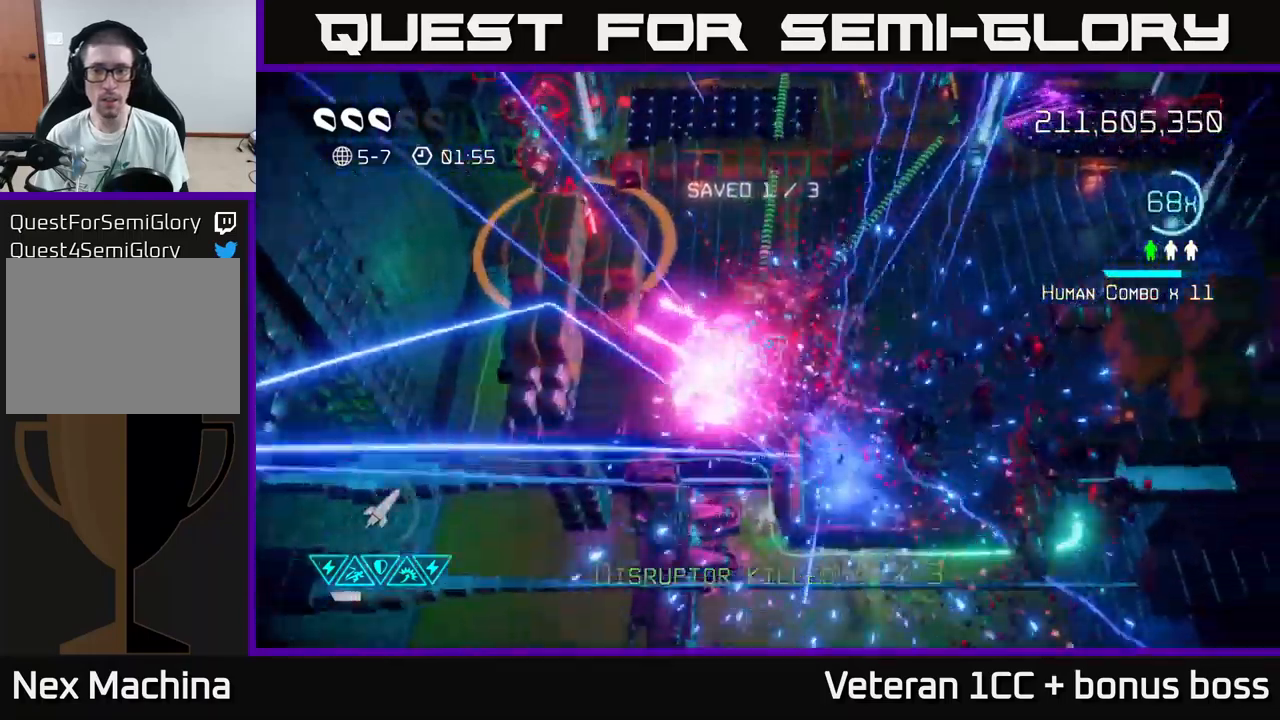
Gameplay with a controller (Xbox layout); each line is a JSON object with the inputs held at the frame after it. "events" lists button and stick changes between this image and that frame as [ms after this image, input, new state], when the widget could be followed in between.
{"buttons": [], "left_stick": "up", "right_stick": "up-left", "events": [[133, "right_stick", "down-left"], [217, "right_stick", "left"], [400, "right_stick", "up-left"], [500, "left_stick", "up"]]}
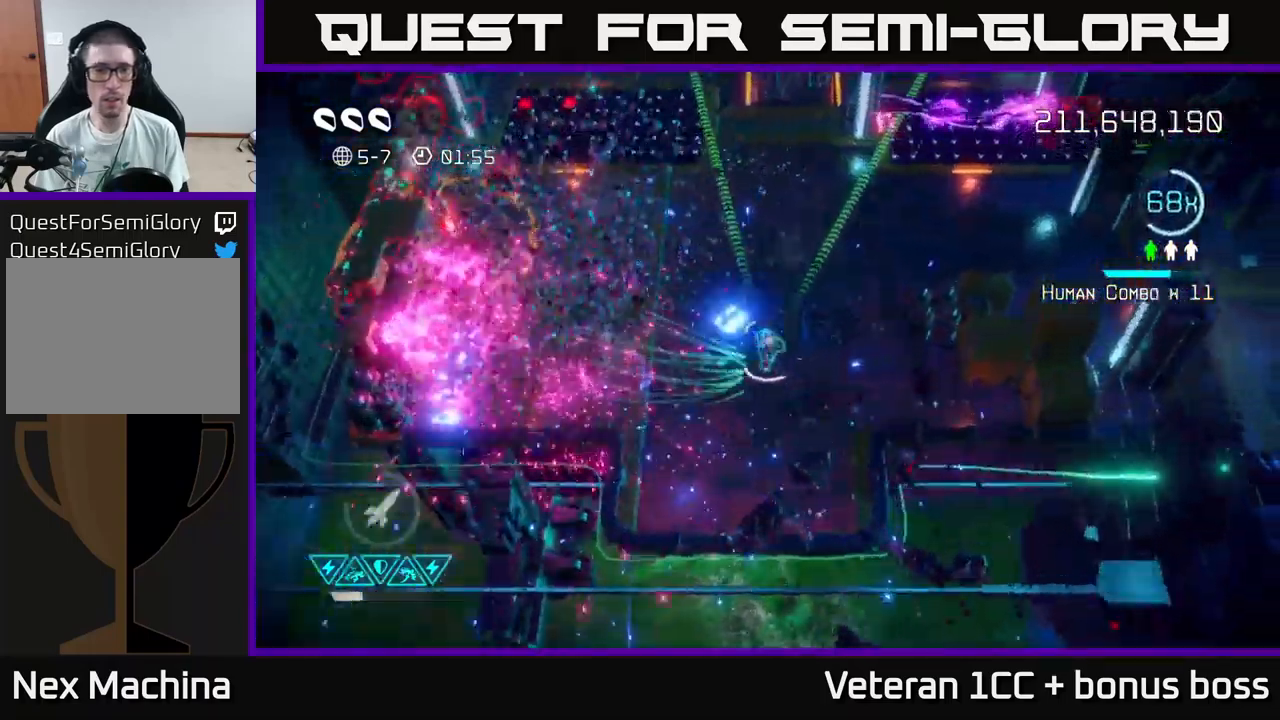
{"buttons": [], "left_stick": "left", "right_stick": "down-left", "events": [[133, "left_stick", "up-left"], [150, "right_stick", "left"], [333, "right_stick", "down-left"], [383, "left_stick", "left"]]}
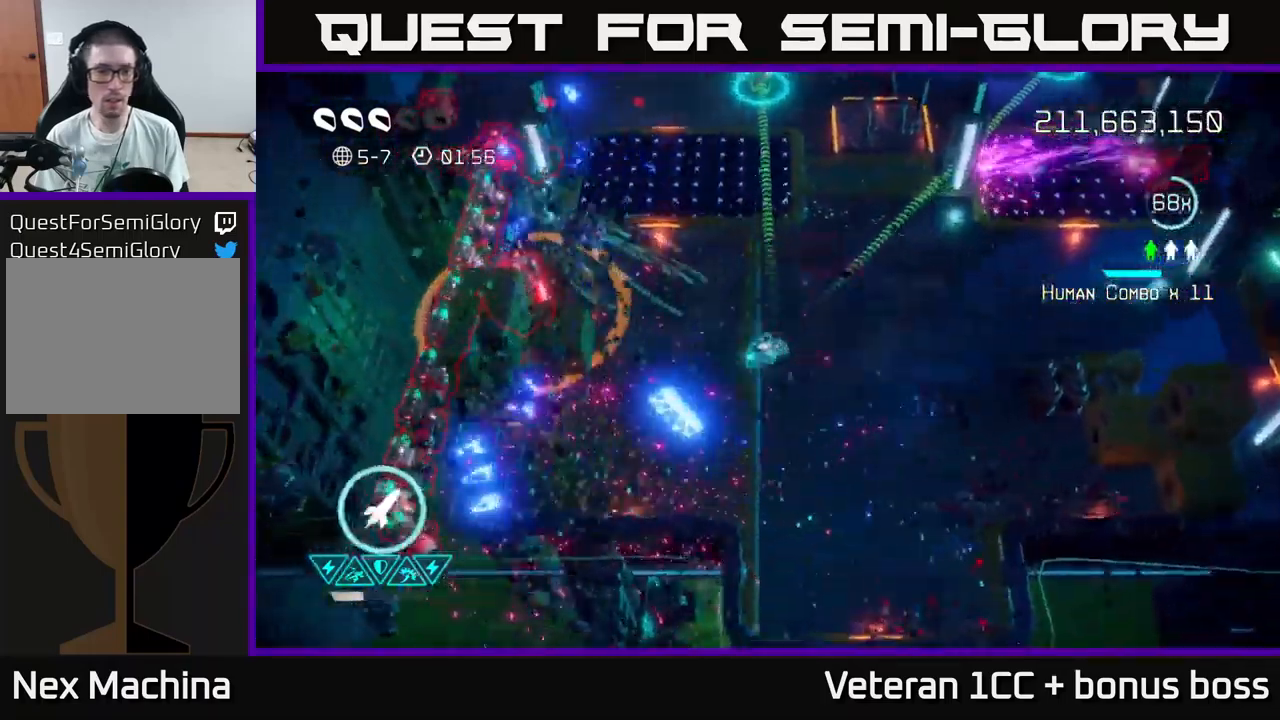
{"buttons": [], "left_stick": "down-left", "right_stick": "down-left", "events": [[17, "left_stick", "down-left"]]}
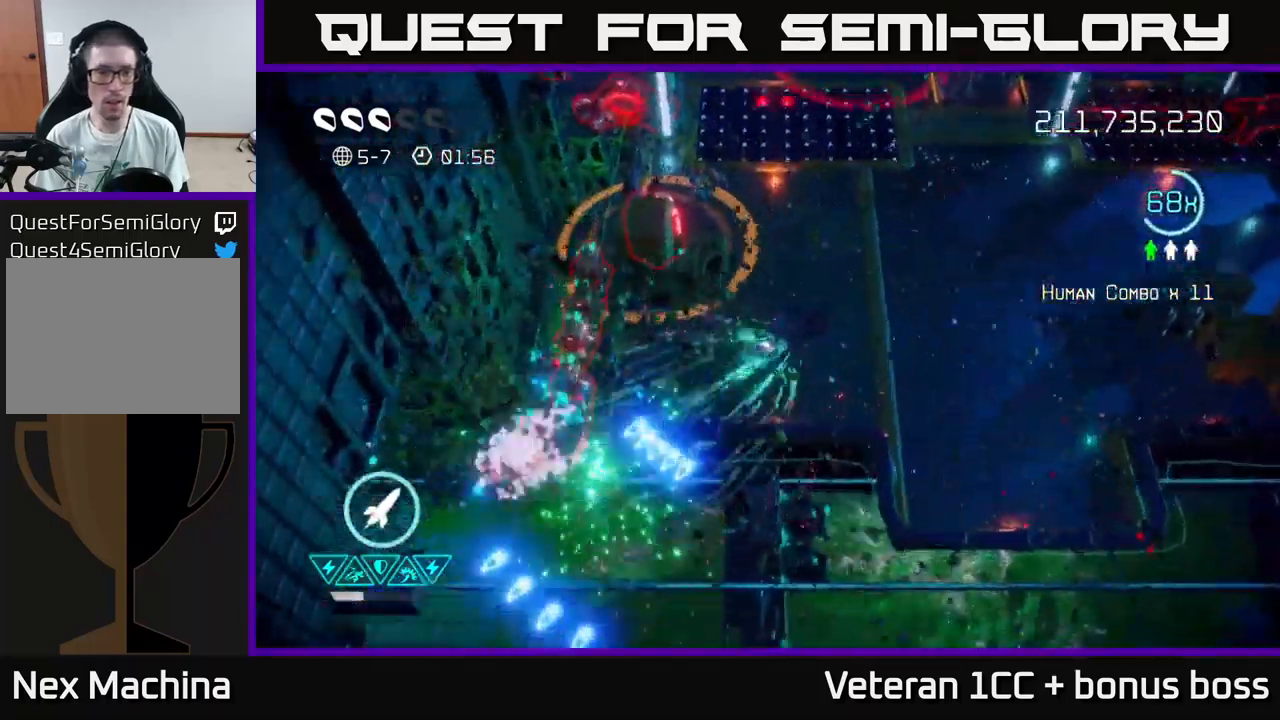
{"buttons": [], "left_stick": "center", "right_stick": "down-left", "events": [[100, "left_stick", "center"]]}
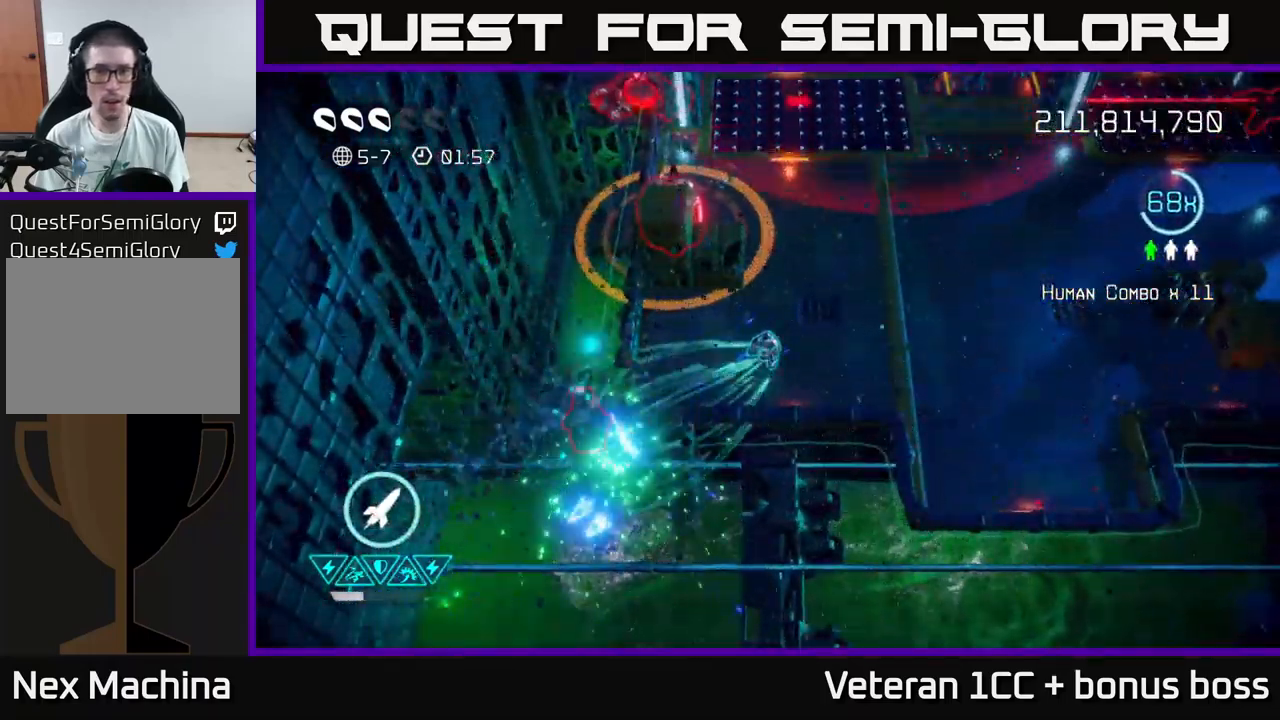
{"buttons": [], "left_stick": "up-right", "right_stick": "up", "events": [[33, "left_stick", "up-right"], [300, "L2", "down"], [333, "right_stick", "up"], [433, "L2", "up"]]}
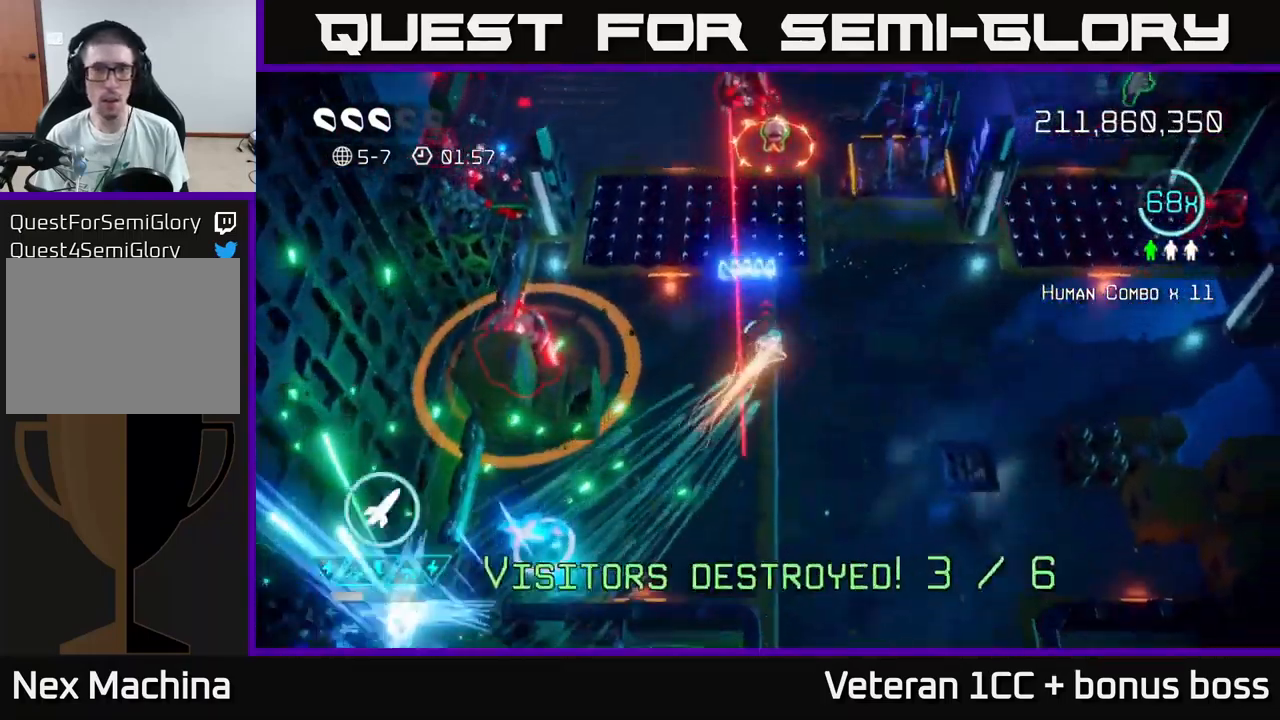
{"buttons": ["L2"], "left_stick": "up", "right_stick": "up", "events": [[17, "L2", "down"], [50, "left_stick", "up"], [133, "L2", "up"], [400, "L2", "down"]]}
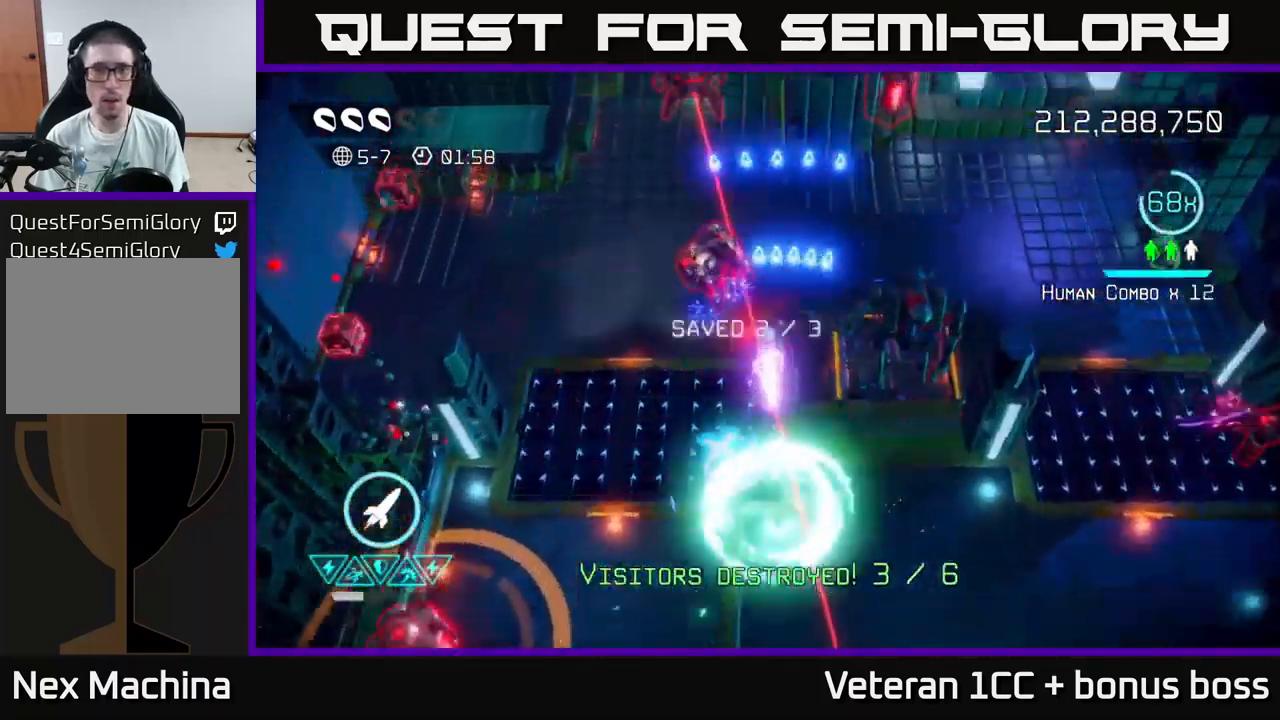
{"buttons": [], "left_stick": "up-left", "right_stick": "up-left", "events": [[50, "L2", "up"], [50, "right_stick", "up-left"], [117, "R2", "down"], [233, "R2", "up"], [233, "left_stick", "up-right"], [233, "right_stick", "left"], [450, "left_stick", "up-left"], [467, "right_stick", "up-left"]]}
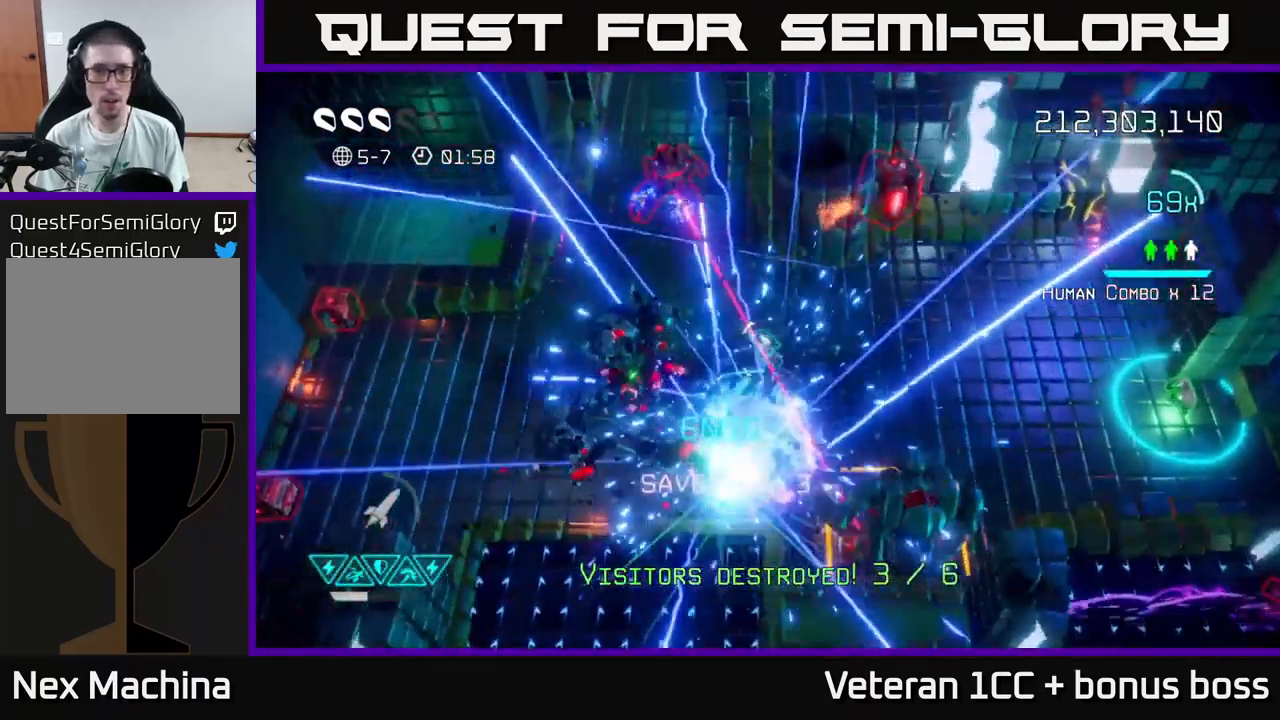
{"buttons": [], "left_stick": "up-left", "right_stick": "up", "events": [[100, "right_stick", "up"], [133, "left_stick", "left"], [467, "left_stick", "up-left"]]}
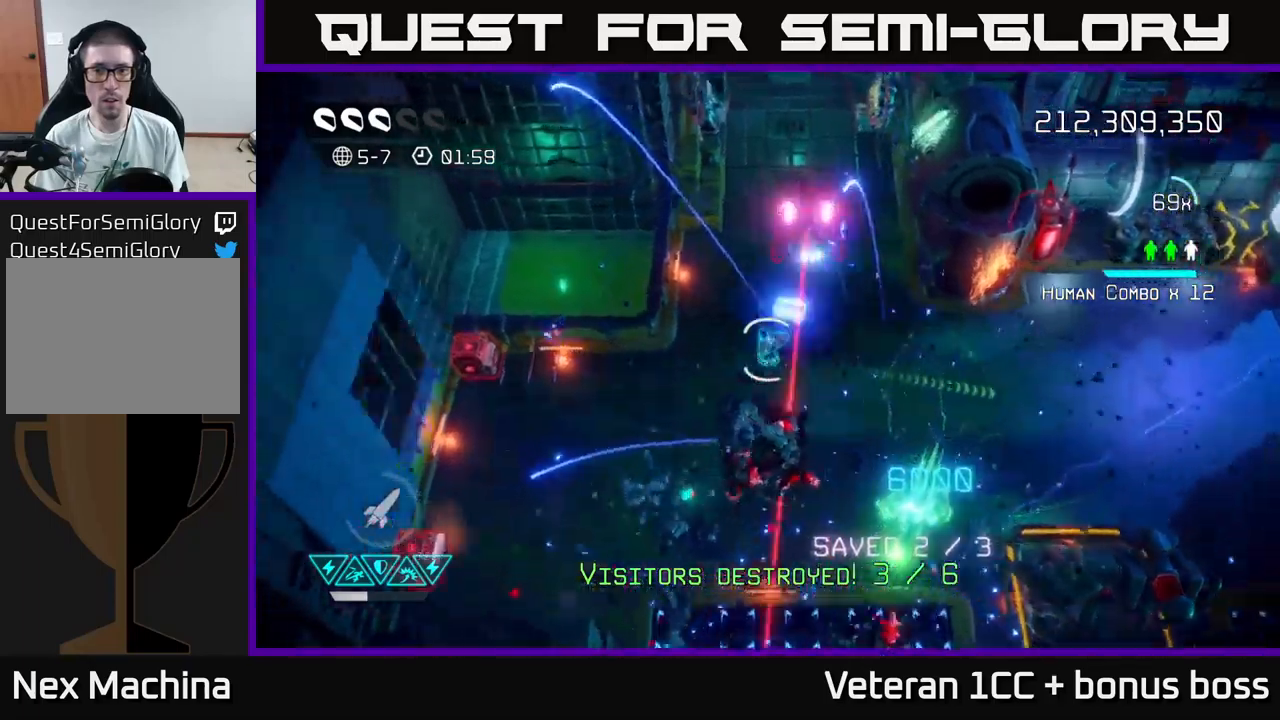
{"buttons": [], "left_stick": "down", "right_stick": "up-right", "events": [[50, "right_stick", "up-right"], [150, "left_stick", "center"], [200, "left_stick", "down-left"], [450, "left_stick", "down"]]}
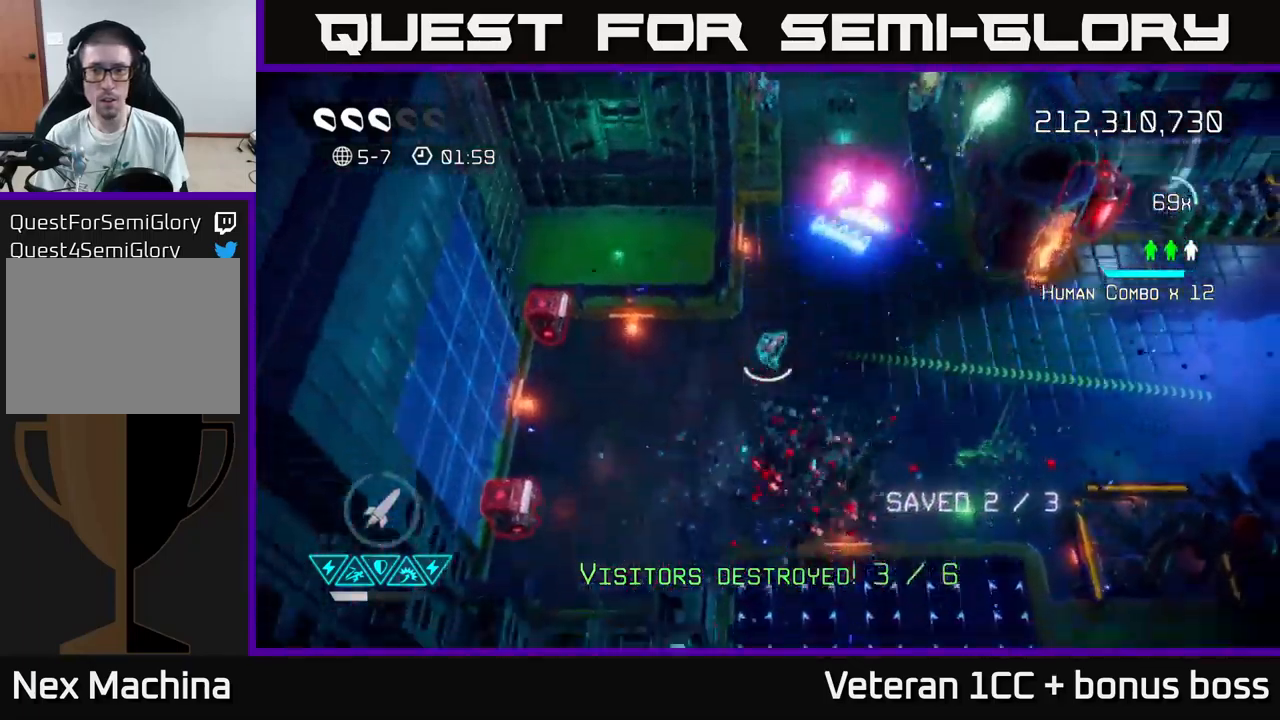
{"buttons": [], "left_stick": "right", "right_stick": "up-right", "events": [[50, "left_stick", "down-right"], [234, "right_stick", "up"], [267, "left_stick", "right"], [400, "right_stick", "up-right"]]}
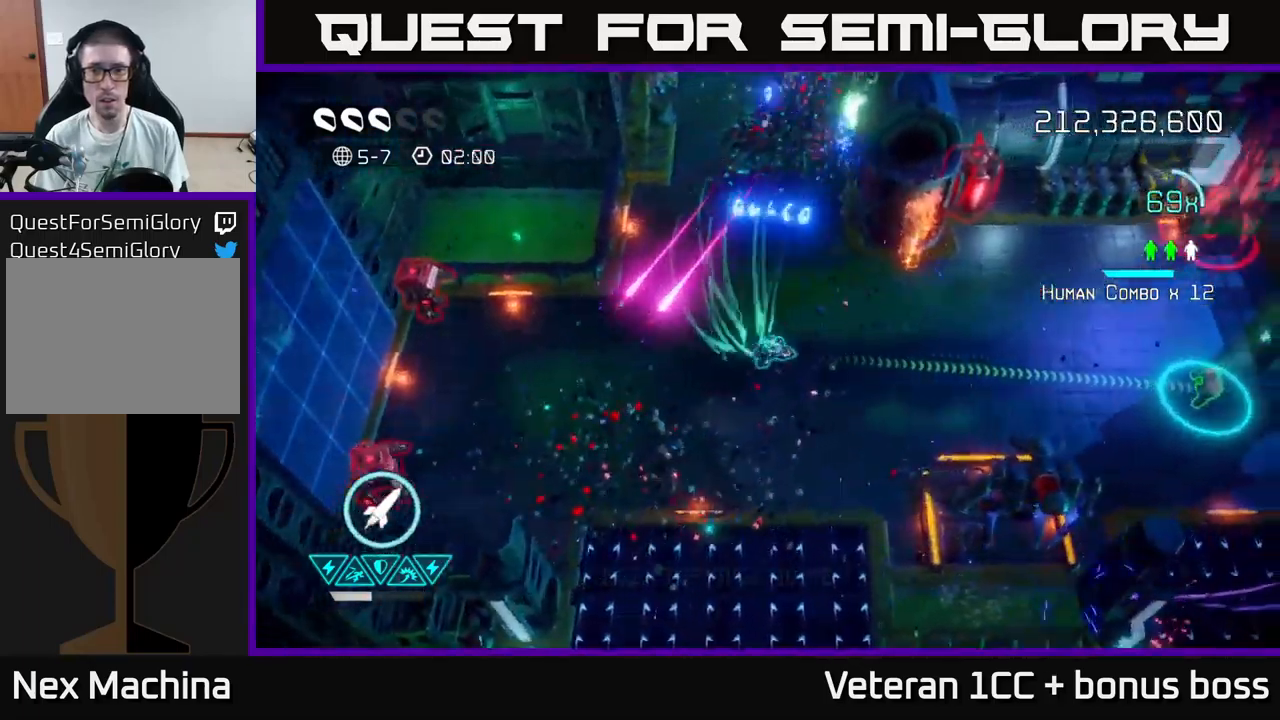
{"buttons": [], "left_stick": "right", "right_stick": "up", "events": [[434, "right_stick", "up"]]}
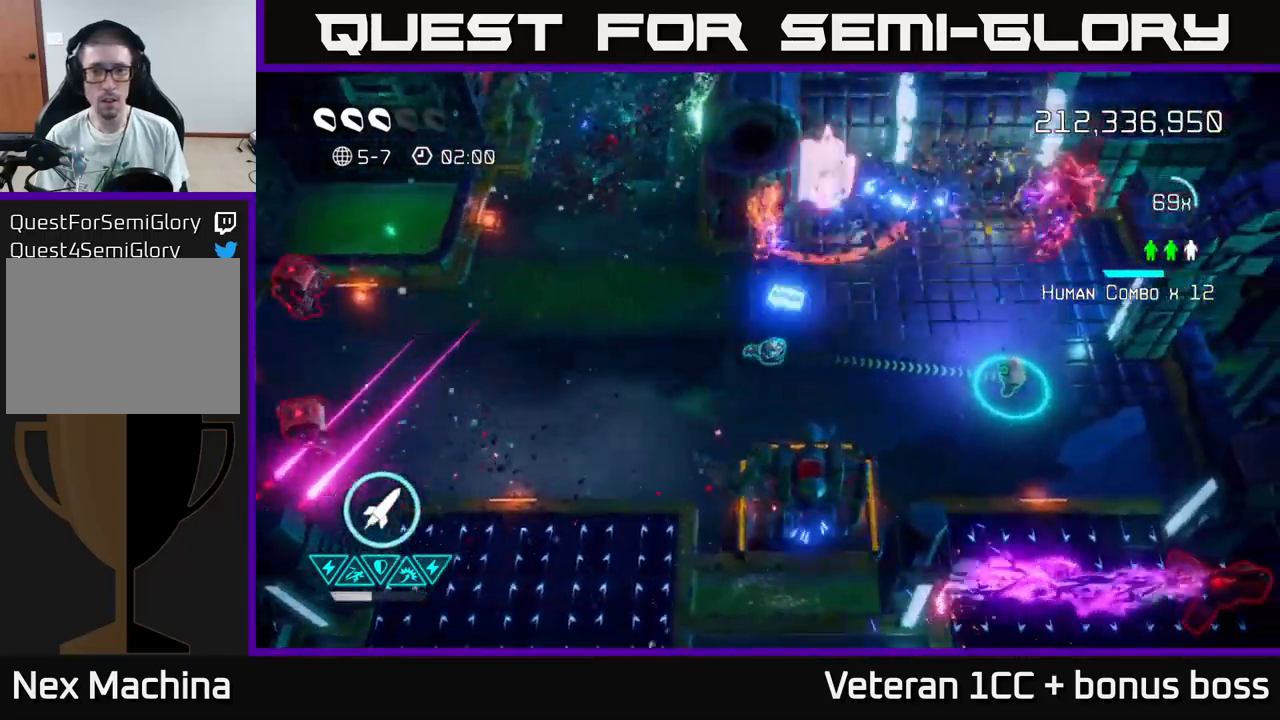
{"buttons": [], "left_stick": "right", "right_stick": "up-right", "events": [[184, "left_stick", "up-right"], [200, "right_stick", "up-right"], [334, "left_stick", "right"]]}
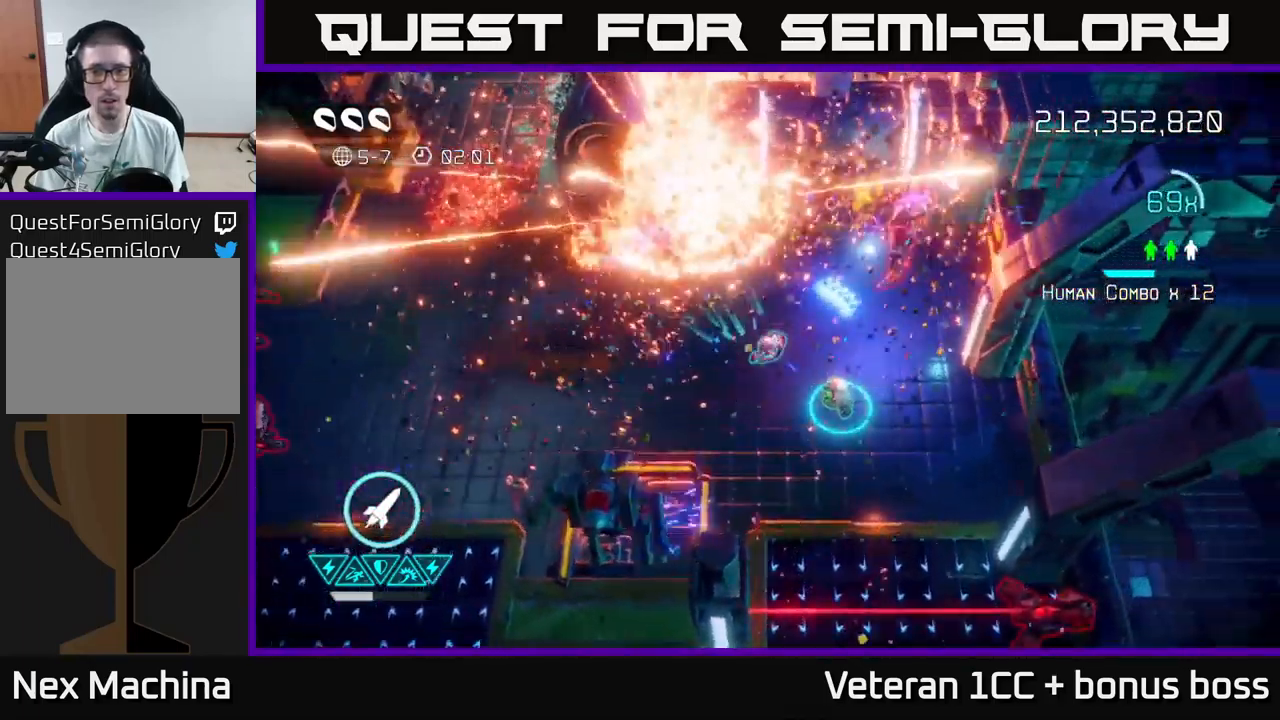
{"buttons": [], "left_stick": "up-right", "right_stick": "right", "events": [[50, "R2", "down"], [67, "left_stick", "up"], [134, "R2", "up"], [167, "left_stick", "down-left"], [334, "left_stick", "up"], [417, "right_stick", "center"], [467, "left_stick", "up-right"], [500, "right_stick", "right"]]}
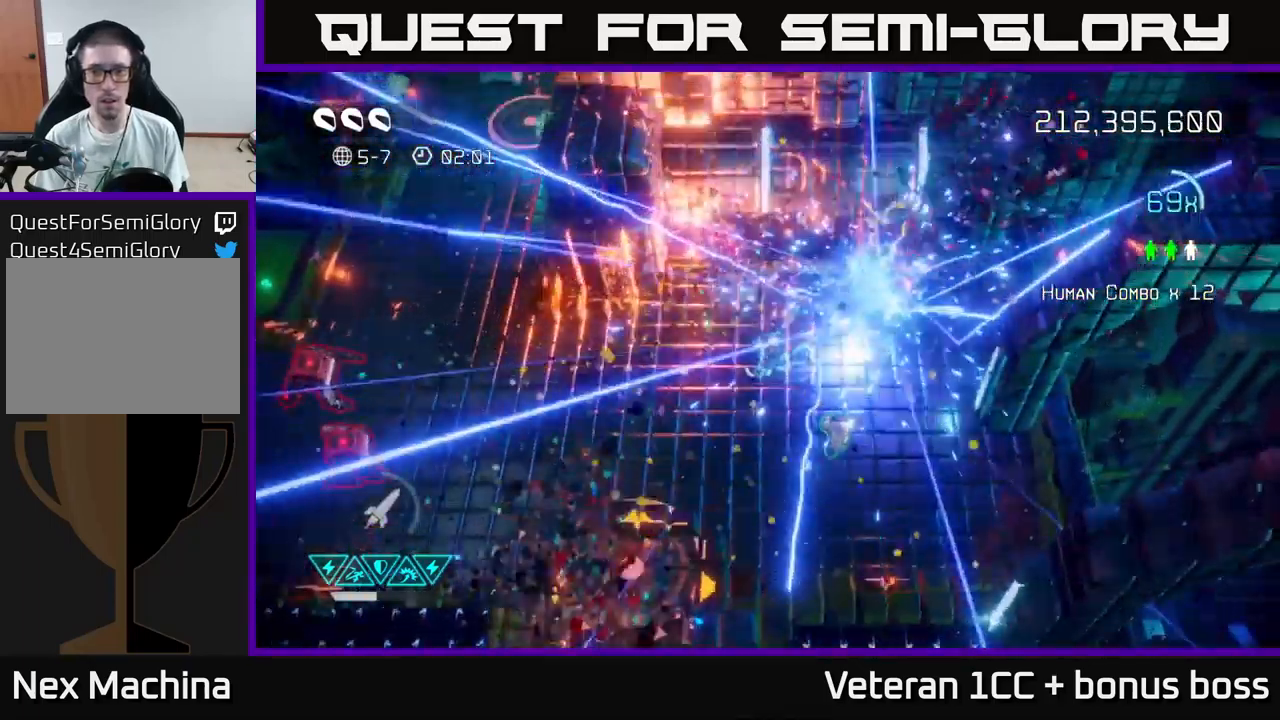
{"buttons": [], "left_stick": "up-right", "right_stick": "up-right", "events": [[17, "right_stick", "up-right"]]}
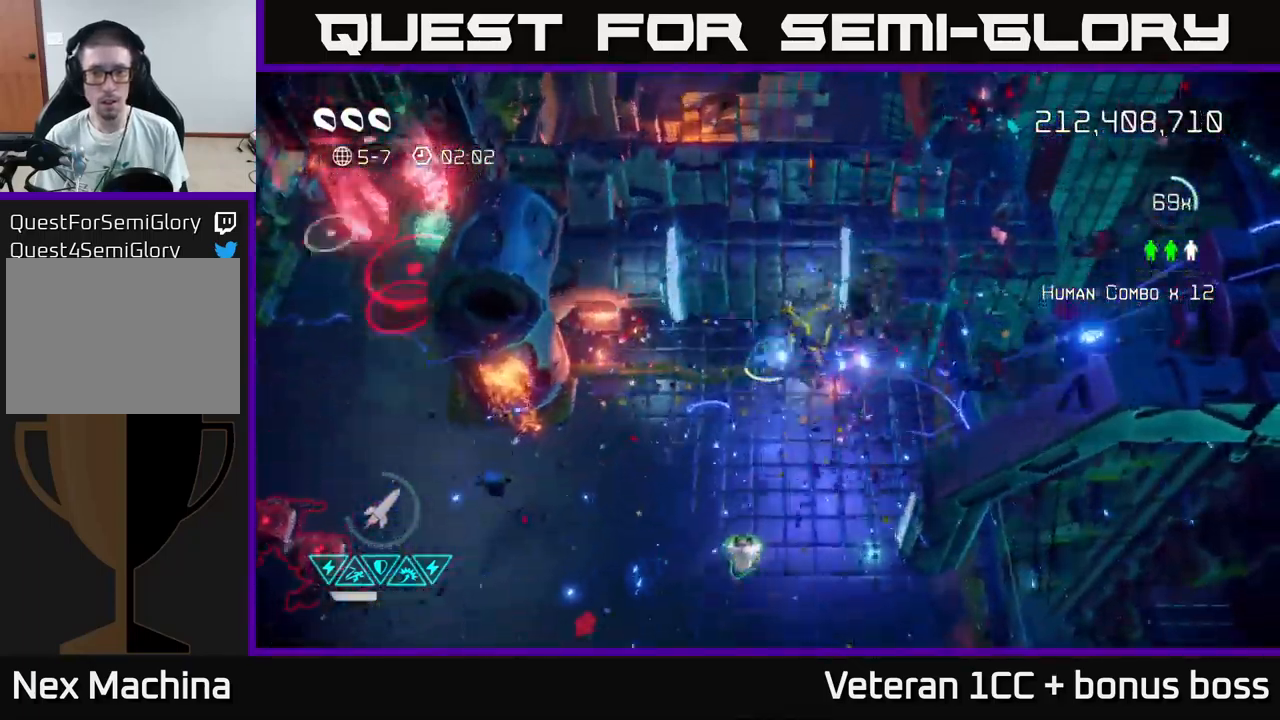
{"buttons": [], "left_stick": "down", "right_stick": "down", "events": [[34, "left_stick", "down"], [34, "right_stick", "down"], [300, "L2", "down"], [434, "L2", "up"]]}
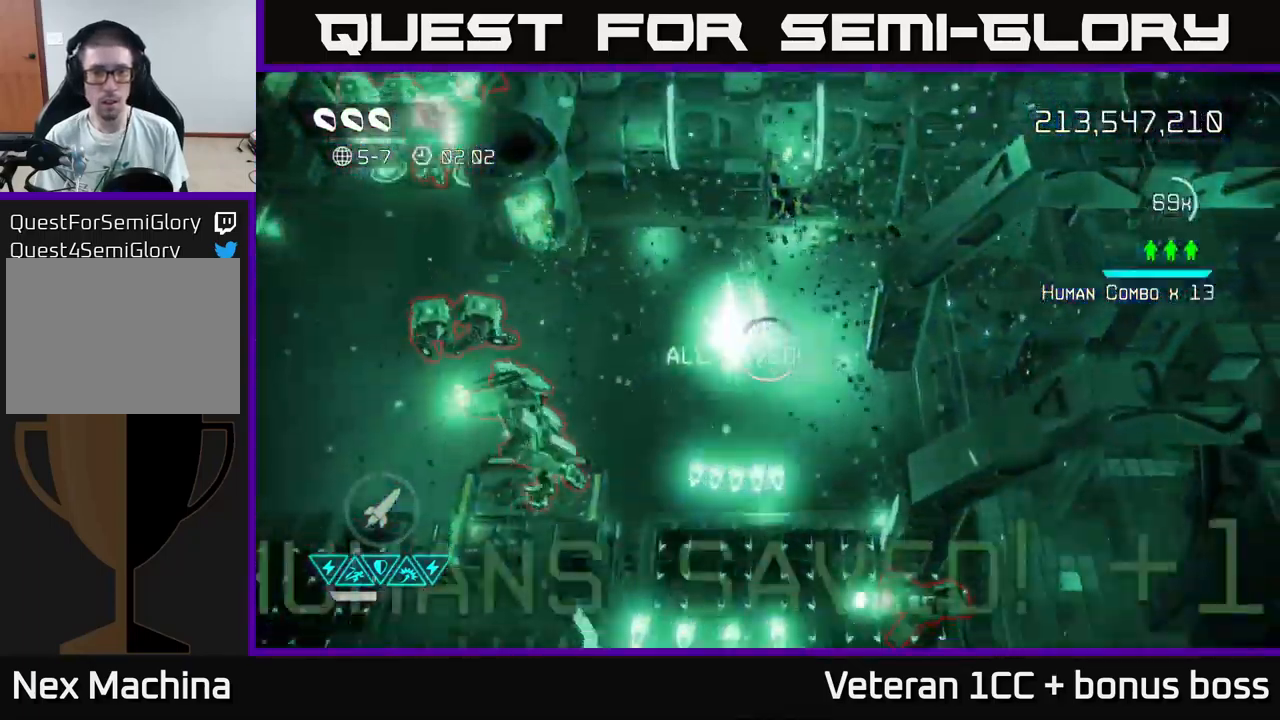
{"buttons": [], "left_stick": "up", "right_stick": "down-left", "events": [[34, "right_stick", "left"], [117, "left_stick", "left"], [234, "left_stick", "up"], [317, "right_stick", "down-left"]]}
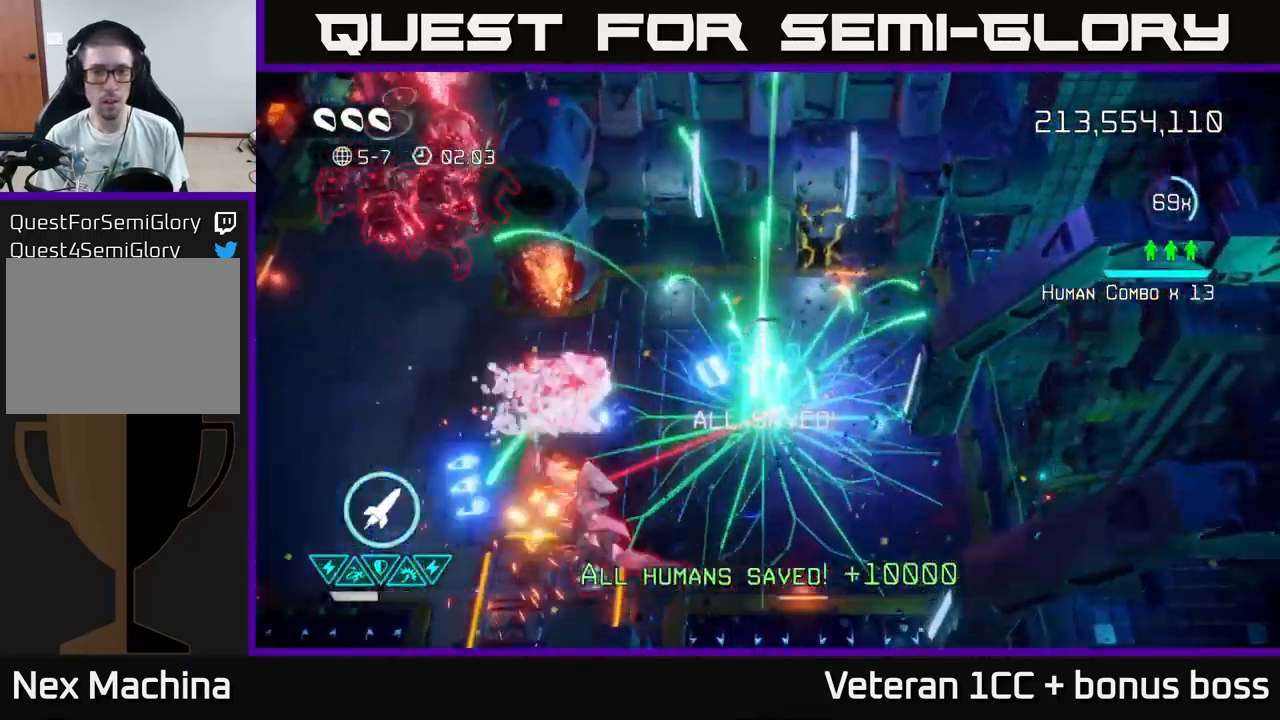
{"buttons": [], "left_stick": "down-left", "right_stick": "center", "events": [[134, "R2", "down"], [134, "left_stick", "up-left"], [234, "R2", "up"], [350, "right_stick", "down"], [467, "left_stick", "down-left"], [500, "right_stick", "center"]]}
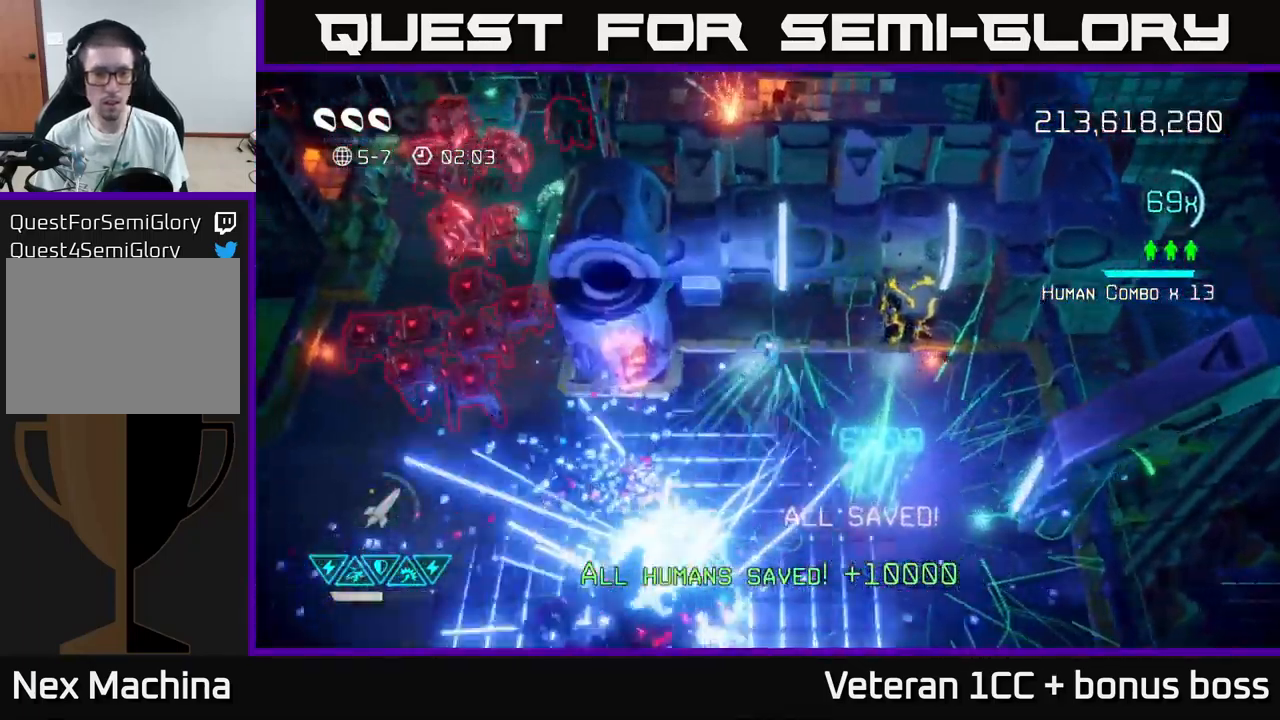
{"buttons": [], "left_stick": "right", "right_stick": "up-right", "events": [[67, "right_stick", "up-right"], [316, "left_stick", "down-right"], [383, "left_stick", "right"]]}
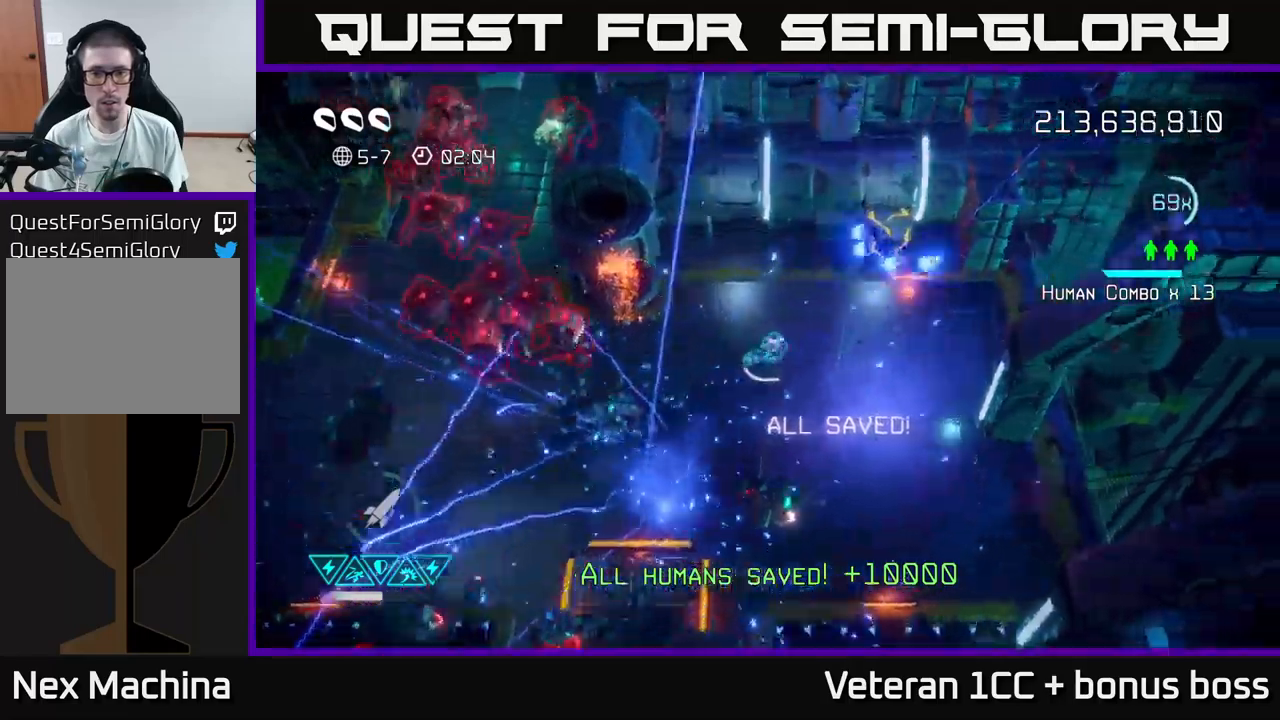
{"buttons": [], "left_stick": "center", "right_stick": "up-right", "events": [[50, "left_stick", "up-right"], [233, "R2", "down"], [316, "R2", "up"], [383, "R2", "down"], [400, "left_stick", "center"], [450, "R2", "up"]]}
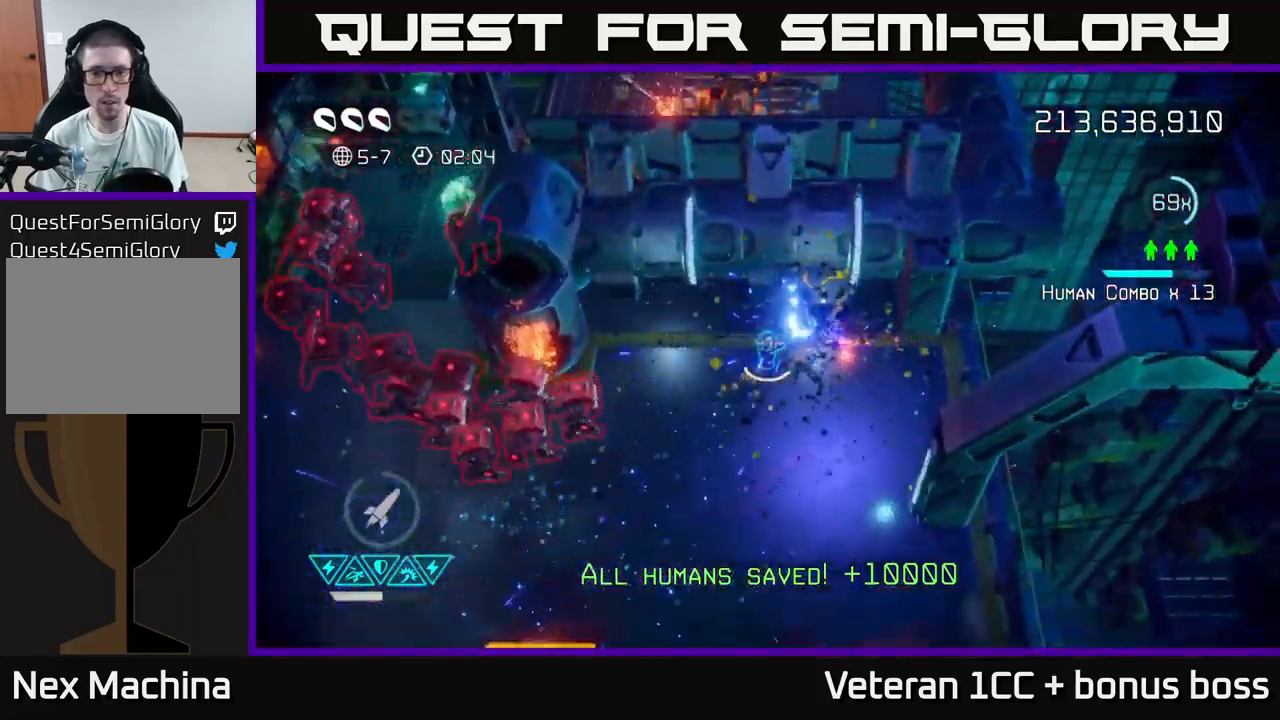
{"buttons": [], "left_stick": "down-right", "right_stick": "left", "events": [[33, "R2", "down"], [116, "R2", "up"], [133, "R2", "down"], [133, "left_stick", "up"], [200, "left_stick", "up-right"], [233, "R2", "up"], [266, "R2", "down"], [366, "R2", "up"], [400, "right_stick", "left"], [433, "left_stick", "down-right"]]}
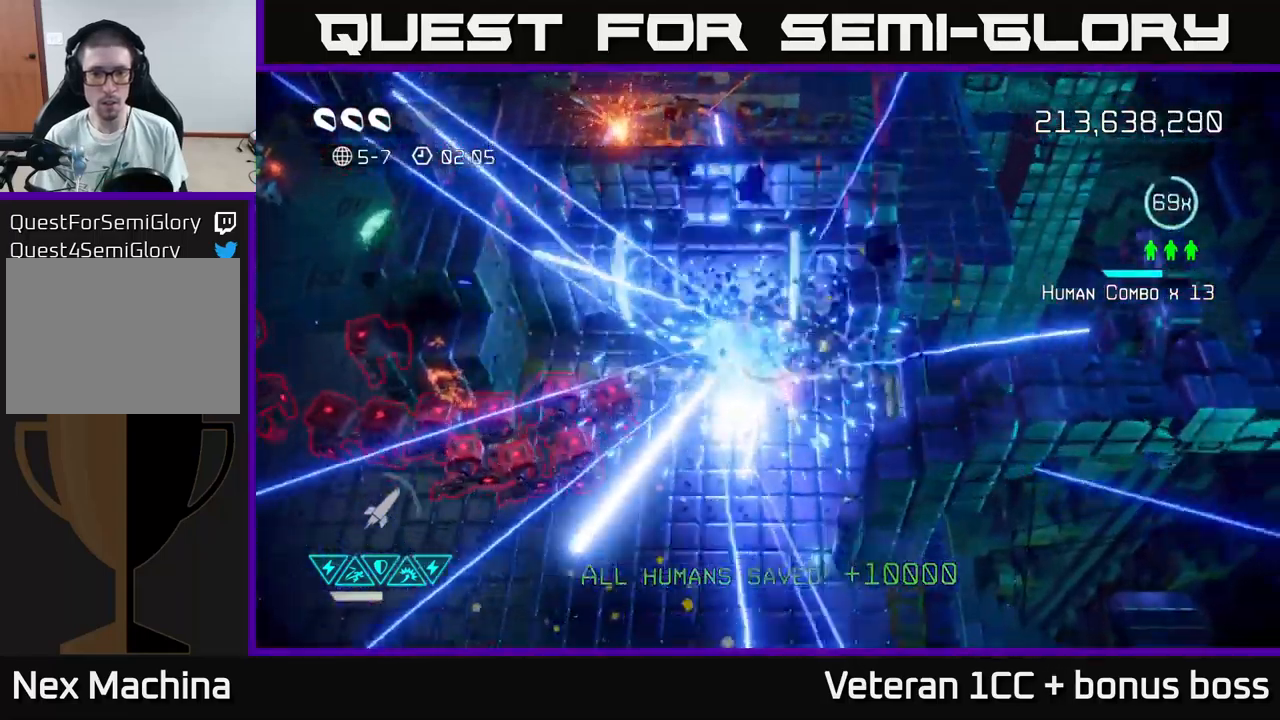
{"buttons": [], "left_stick": "down", "right_stick": "up-left", "events": [[33, "left_stick", "down"], [433, "right_stick", "up-left"]]}
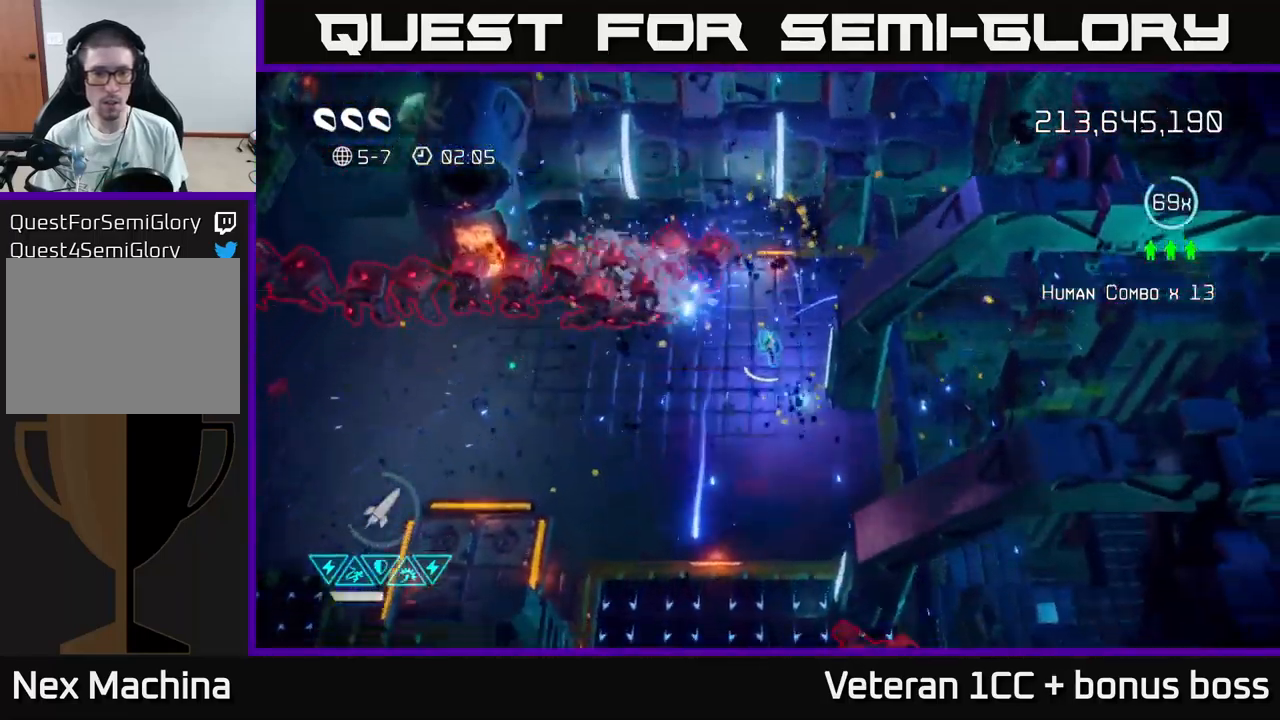
{"buttons": [], "left_stick": "left", "right_stick": "up-left", "events": [[266, "right_stick", "up"], [400, "right_stick", "up-left"], [483, "left_stick", "left"]]}
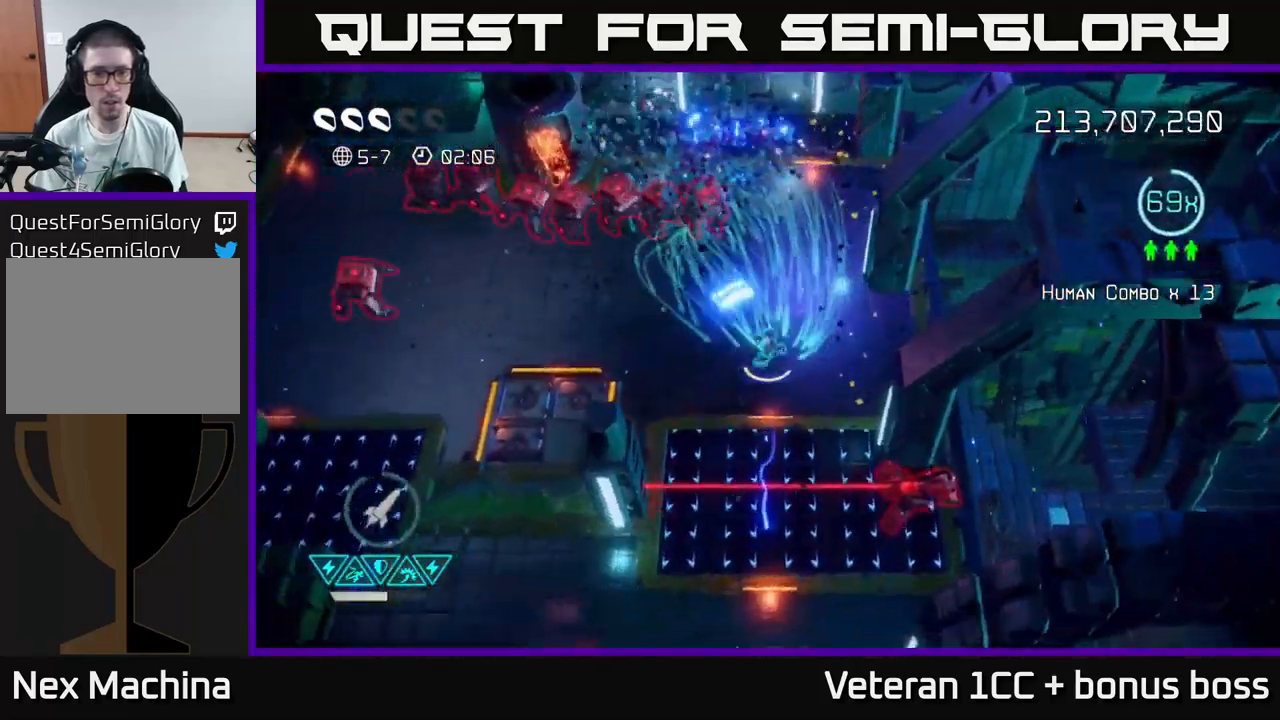
{"buttons": [], "left_stick": "left", "right_stick": "up-left", "events": [[50, "left_stick", "up-left"], [266, "left_stick", "left"]]}
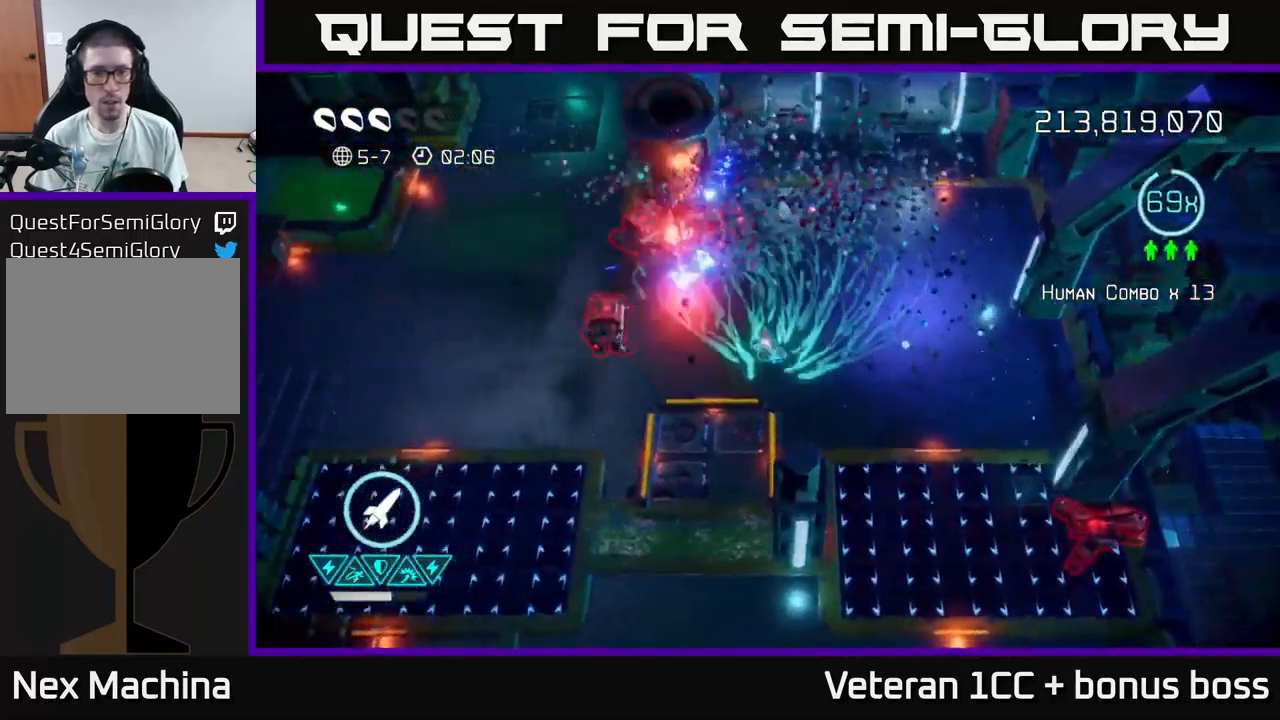
{"buttons": [], "left_stick": "left", "right_stick": "up-right", "events": [[133, "left_stick", "down-left"], [300, "right_stick", "up"], [316, "left_stick", "left"], [400, "right_stick", "up-right"]]}
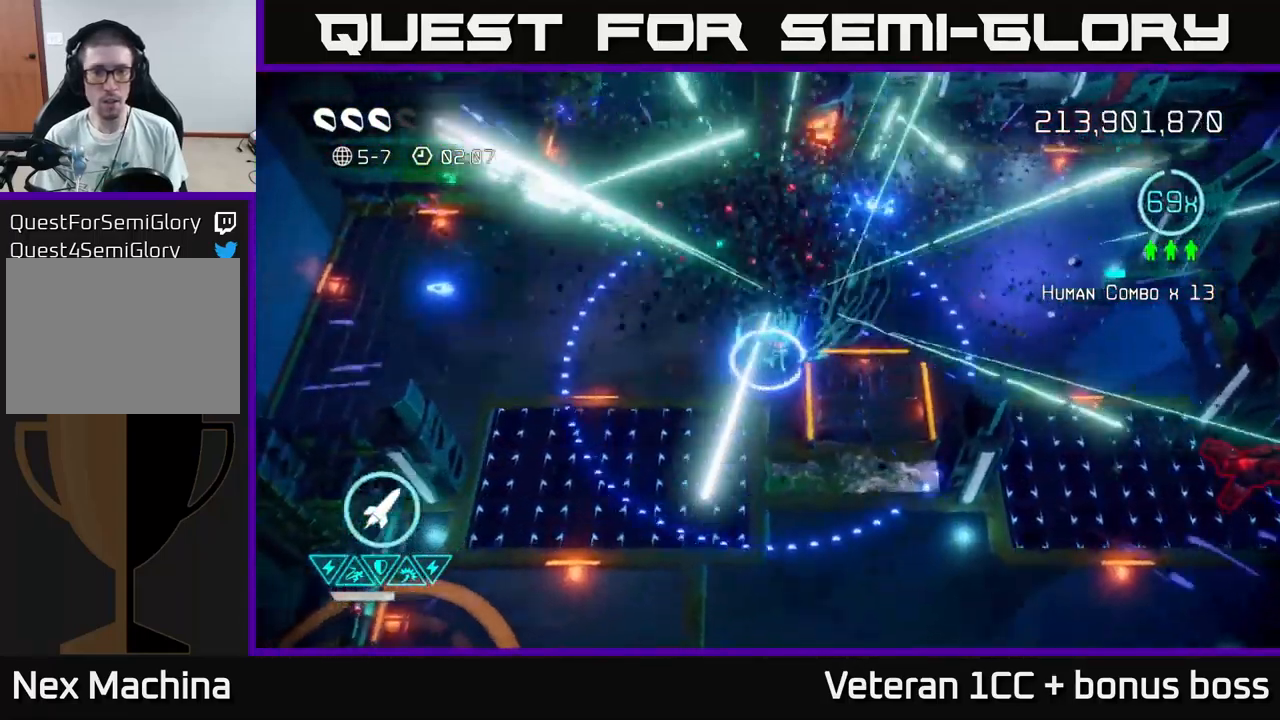
{"buttons": [], "left_stick": "down", "right_stick": "down", "events": [[133, "right_stick", "down"], [233, "right_stick", "down-left"], [266, "left_stick", "down-left"], [433, "right_stick", "down"], [500, "left_stick", "down"]]}
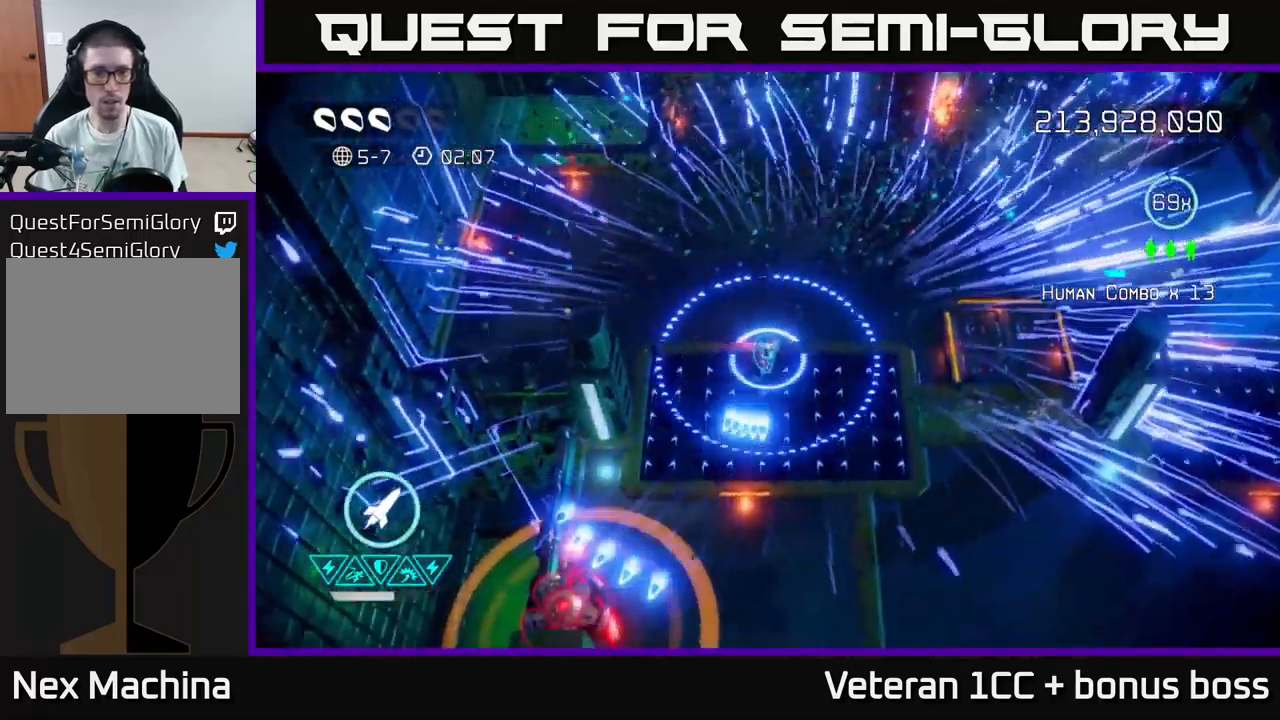
{"buttons": [], "left_stick": "down", "right_stick": "center", "events": [[116, "right_stick", "center"]]}
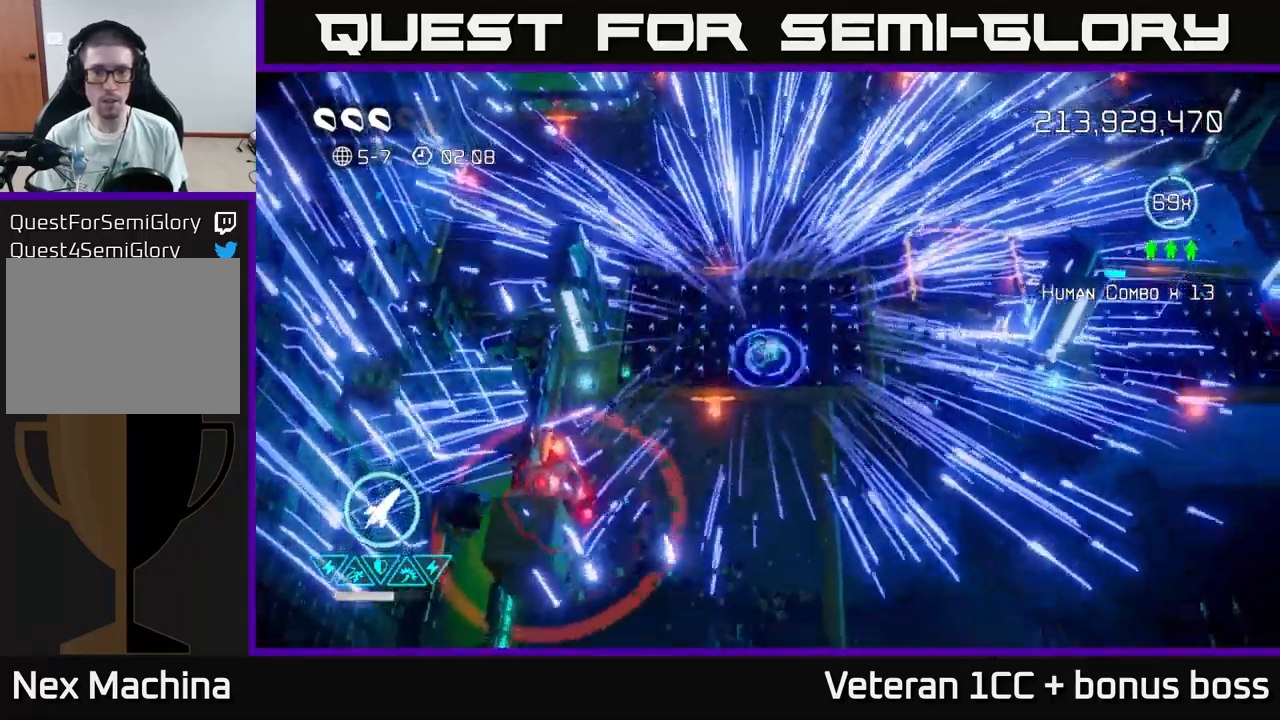
{"buttons": [], "left_stick": "center", "right_stick": "center", "events": [[66, "L2", "down"], [66, "left_stick", "down-right"], [233, "L2", "up"], [366, "left_stick", "center"]]}
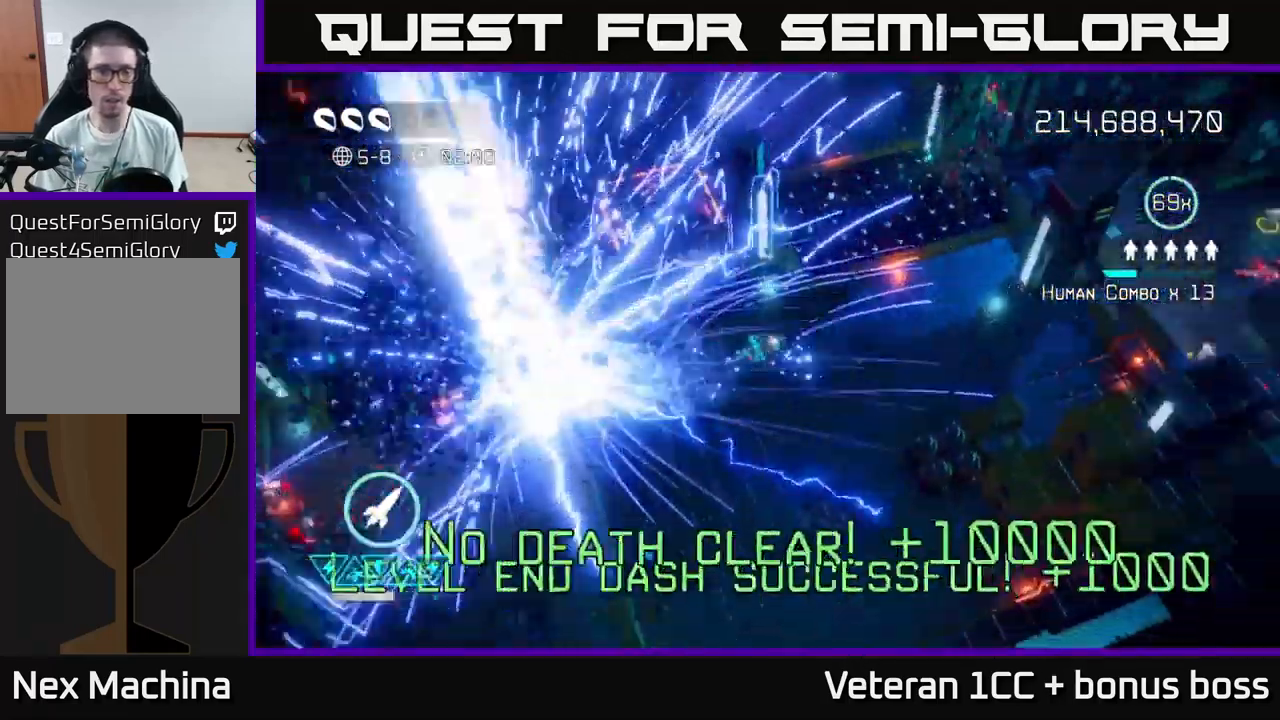
{"buttons": [], "left_stick": "center", "right_stick": "center", "events": []}
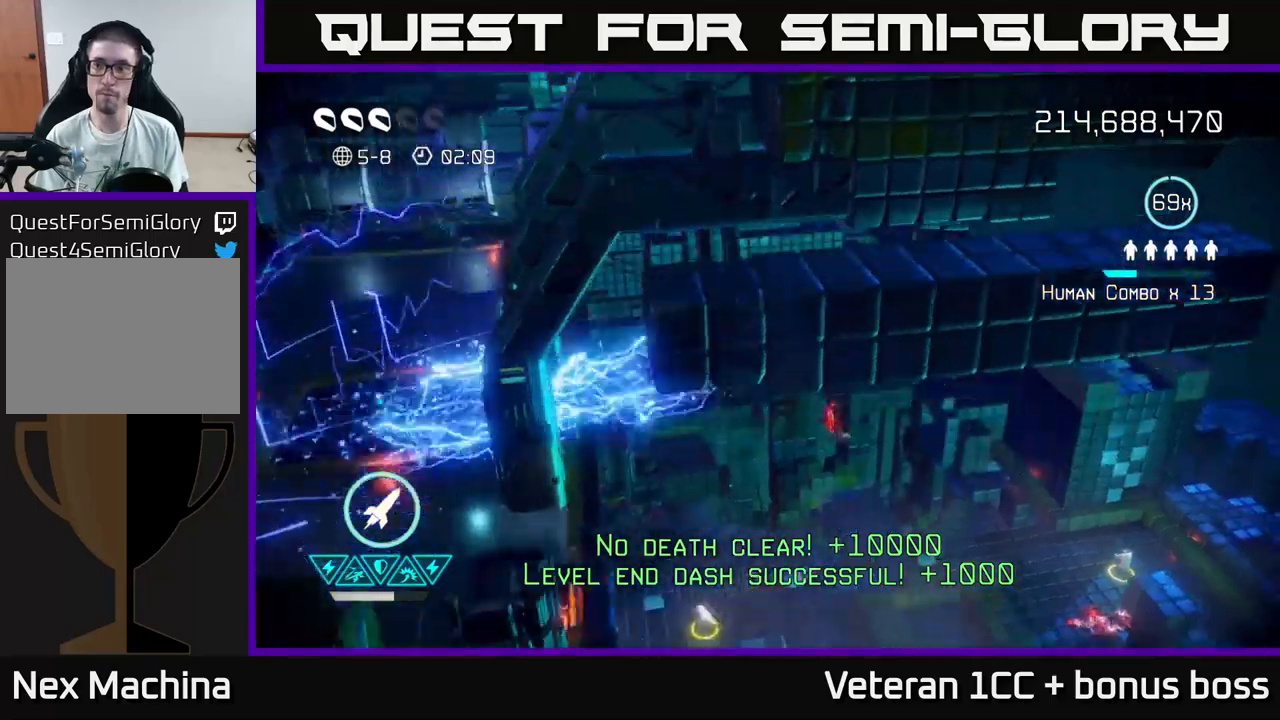
{"buttons": [], "left_stick": "center", "right_stick": "up-right", "events": [[250, "right_stick", "up-right"]]}